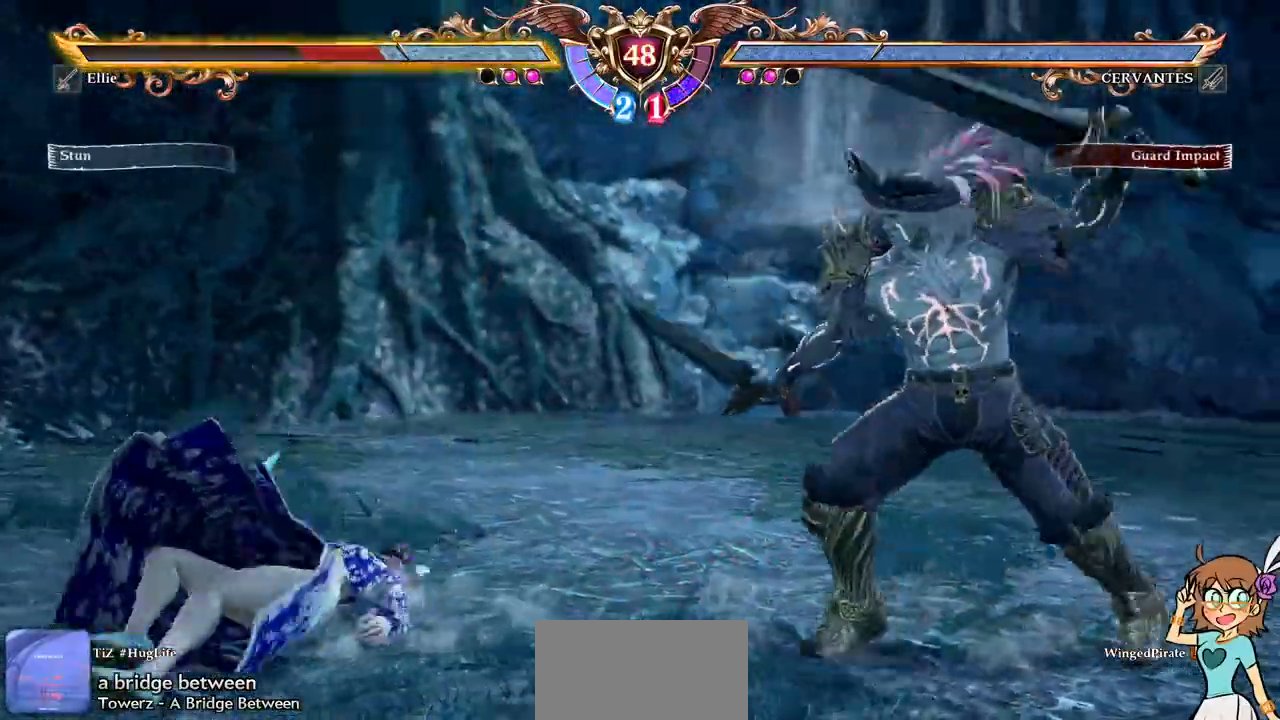
Gameplay with a controller (Xbox layout); each line is a JSON object with the inputs held at the frame after it (dt_ms = milliseconds from this image to that frame). "events" lists button and stick changes between this image and that frame as [ms after this image, input, new state], when the widget could be followed in between. Not read: L3 R3 SELECT START.
{"dt_ms": 500, "buttons": ["A"], "events": []}
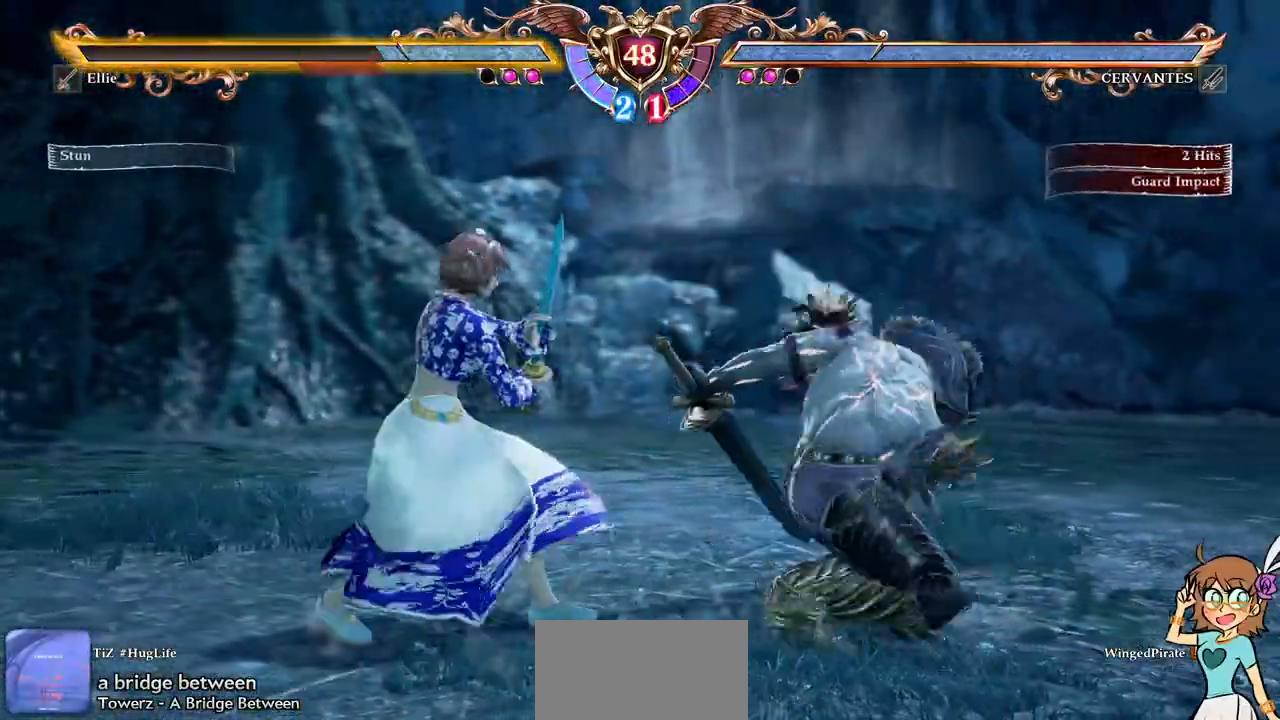
{"dt_ms": 500, "buttons": ["A"], "events": []}
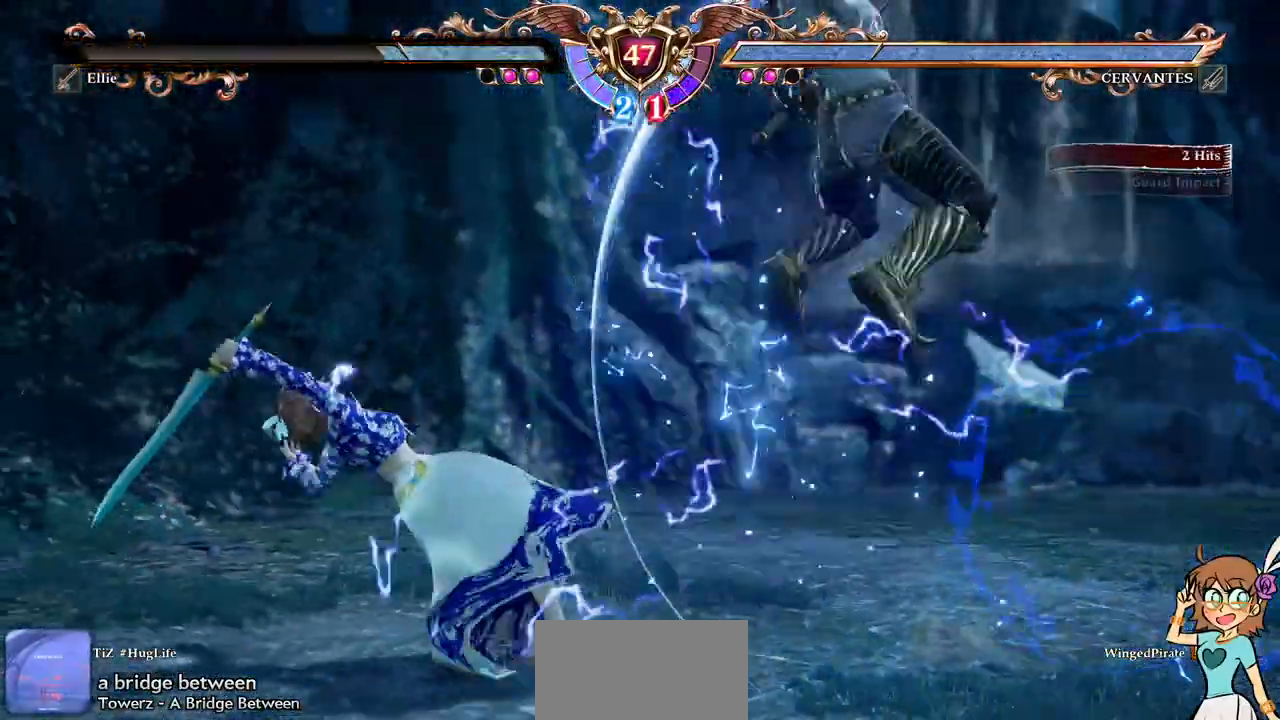
{"dt_ms": 500, "buttons": ["A"], "events": []}
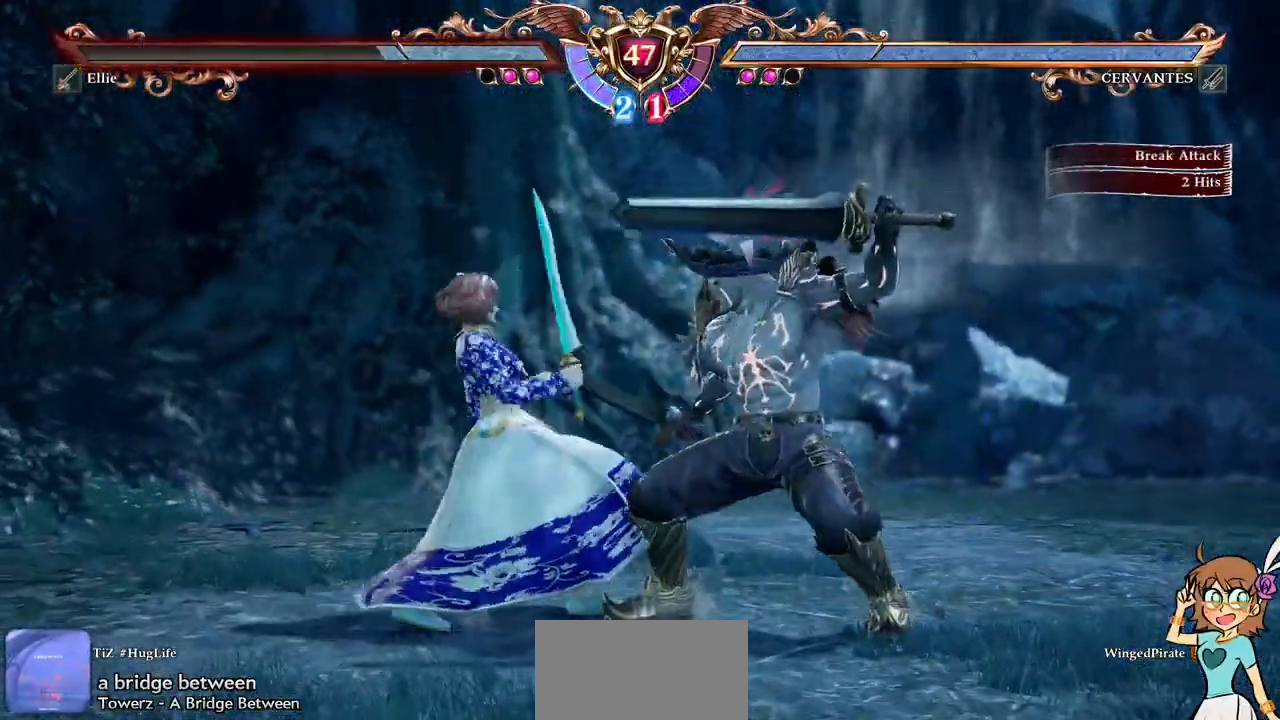
{"dt_ms": 1000, "buttons": ["X"]}
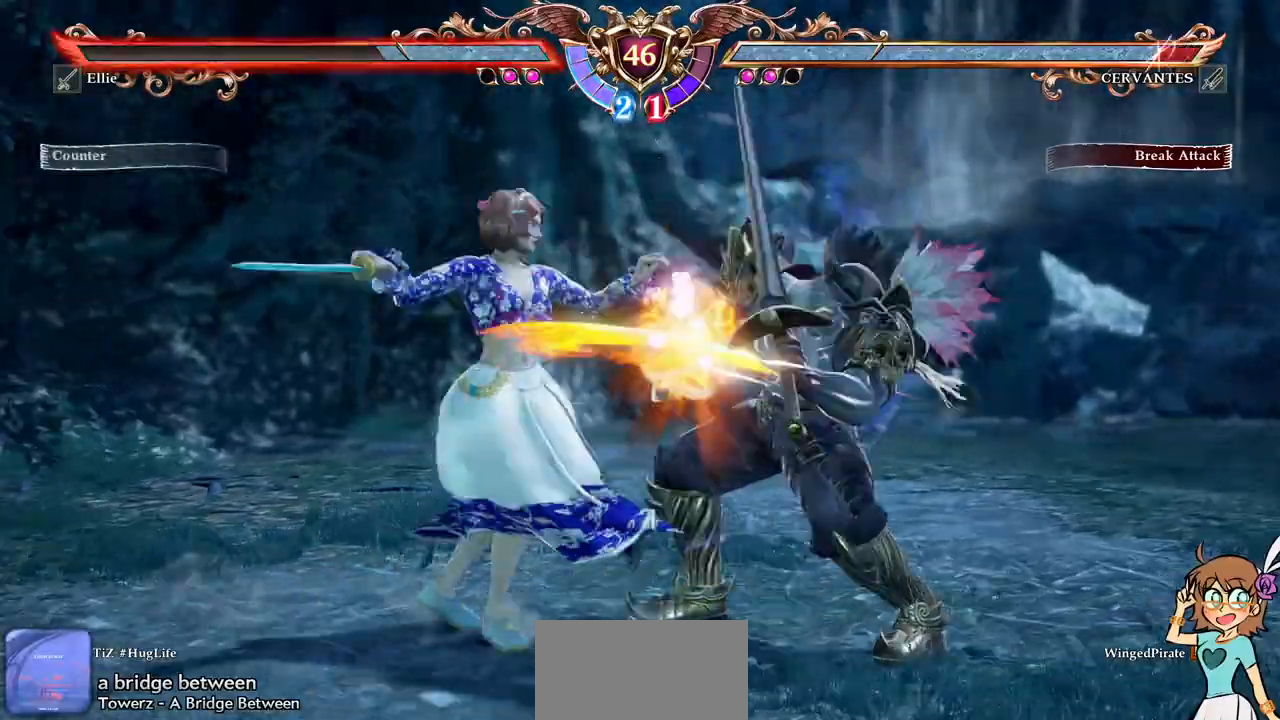
{"dt_ms": 500, "buttons": [], "events": [[217, "DPAD_LEFT", "down"], [233, "X", "up"], [283, "X", "down"], [300, "A", "down"], [417, "DPAD_LEFT", "up"], [450, "A", "up"], [450, "X", "up"]]}
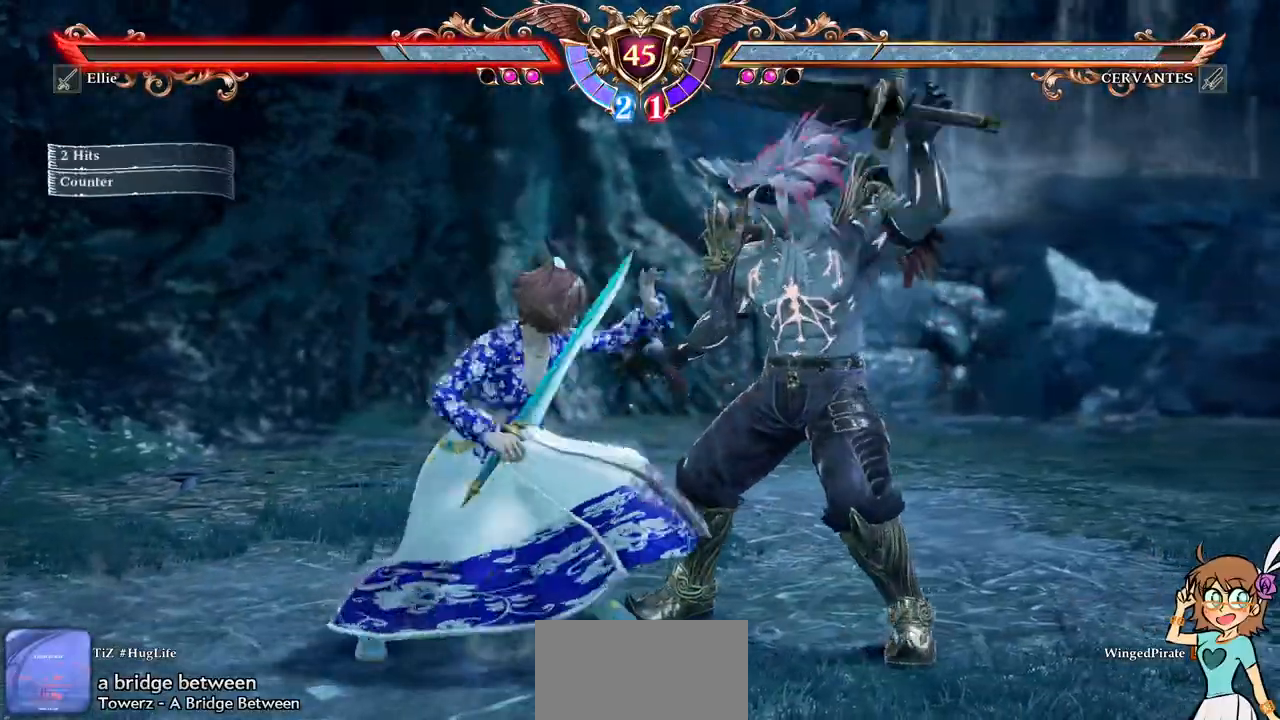
{"dt_ms": 500, "buttons": [], "events": []}
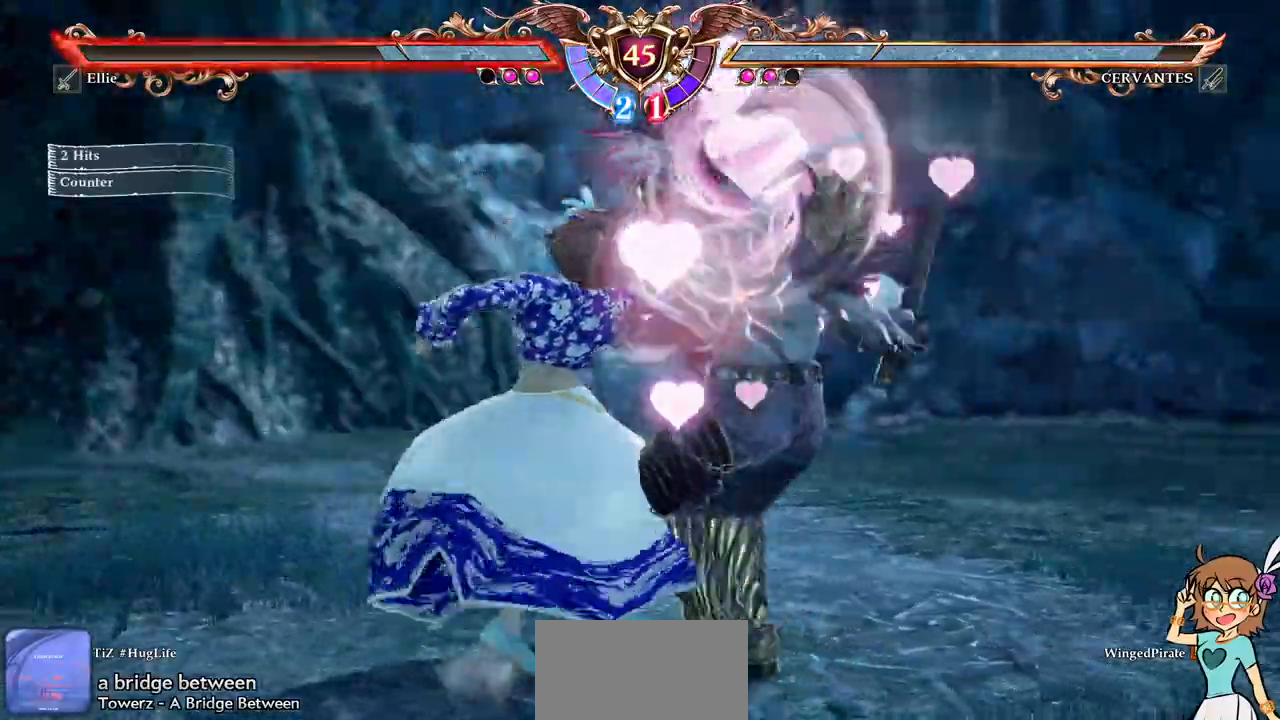
{"dt_ms": 500, "buttons": ["DPAD_RIGHT"], "events": [[467, "DPAD_RIGHT", "down"]]}
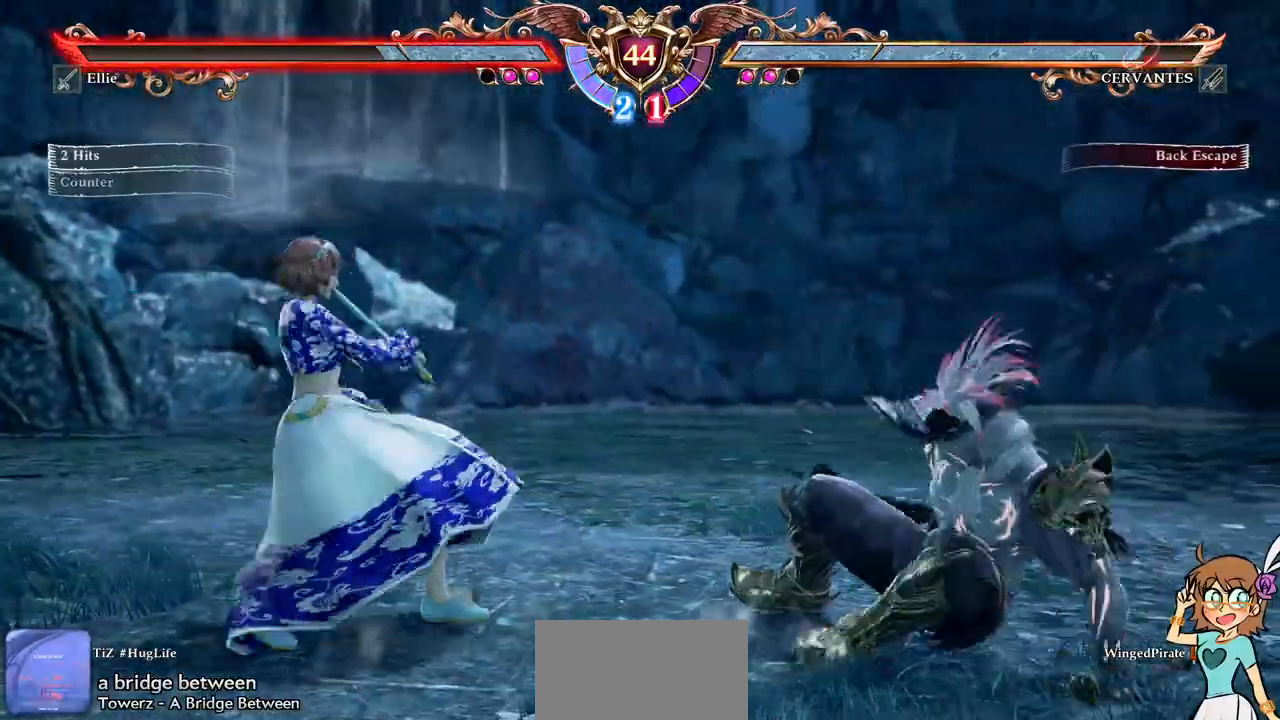
{"dt_ms": 500, "buttons": ["X"], "events": [[67, "DPAD_RIGHT", "up"], [83, "DPAD_RIGHT", "down"], [183, "X", "down"], [300, "DPAD_RIGHT", "up"], [300, "X", "up"], [333, "Y", "down"], [433, "Y", "up"], [483, "X", "down"]]}
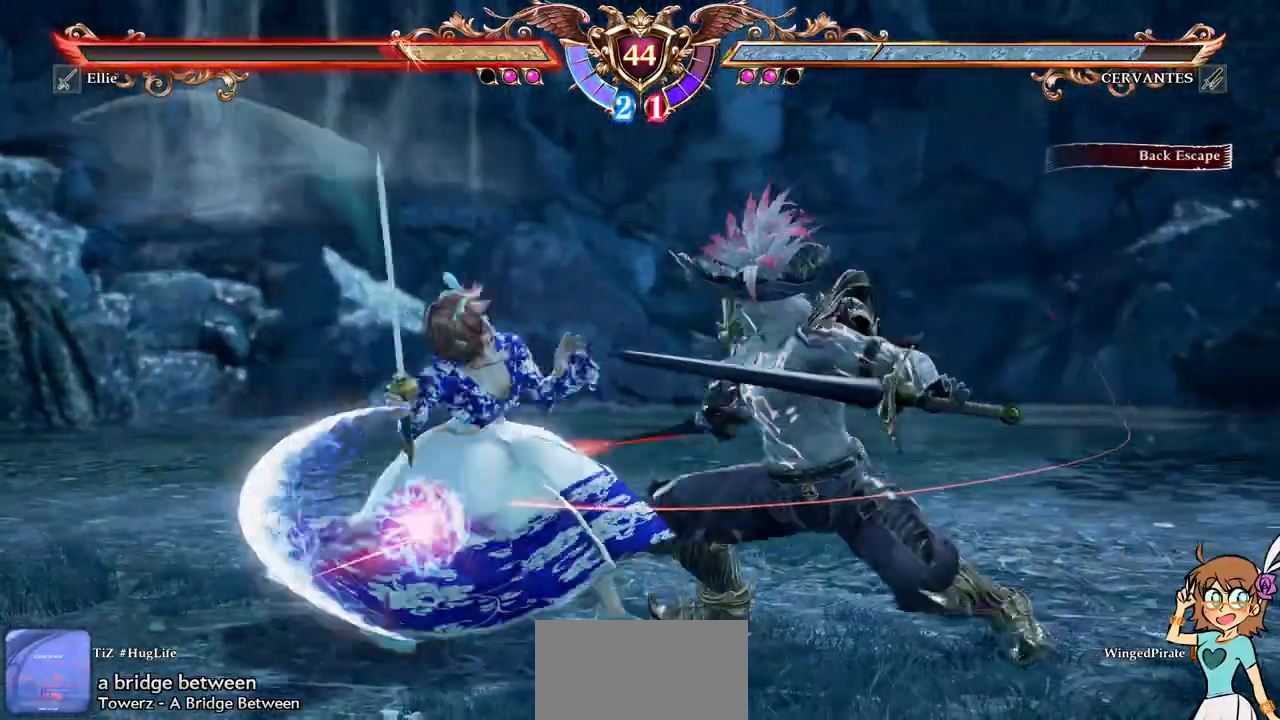
{"dt_ms": 500, "buttons": ["A"], "events": [[83, "X", "up"], [117, "X", "down"], [250, "X", "up"], [350, "A", "down"]]}
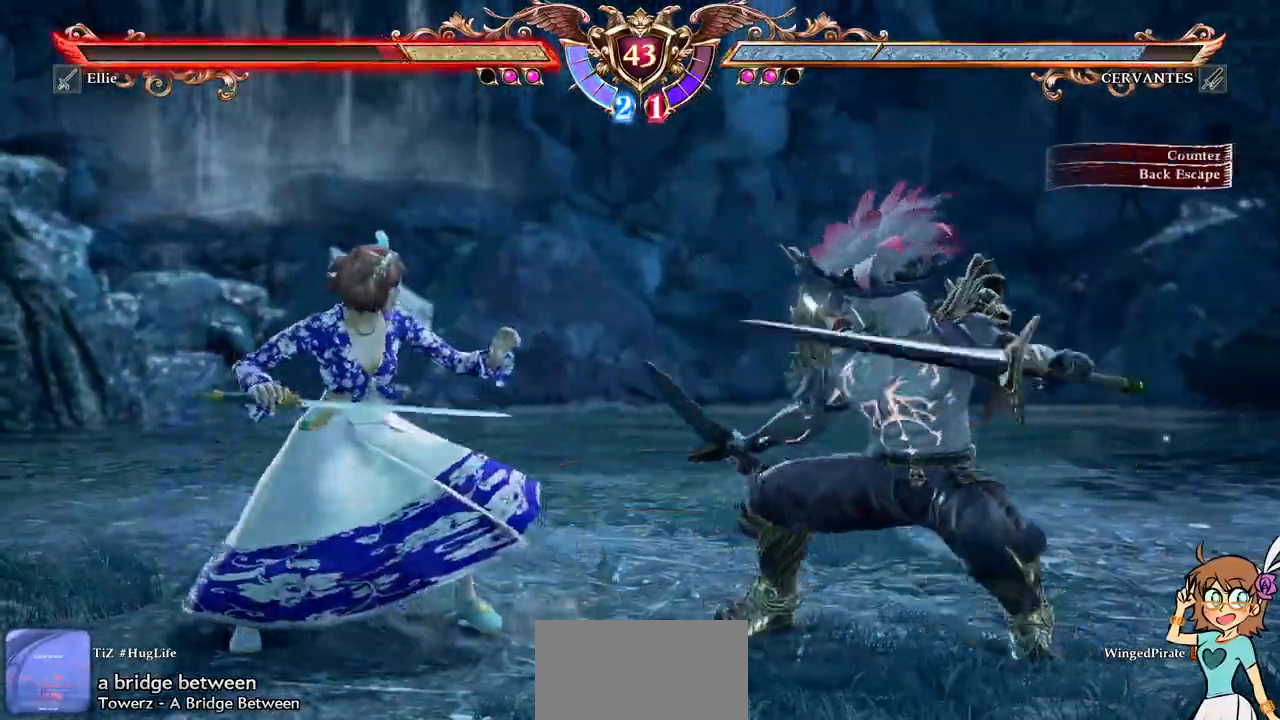
{"dt_ms": 500, "buttons": ["DPAD_UP"], "events": [[417, "DPAD_UP", "down"], [433, "A", "up"]]}
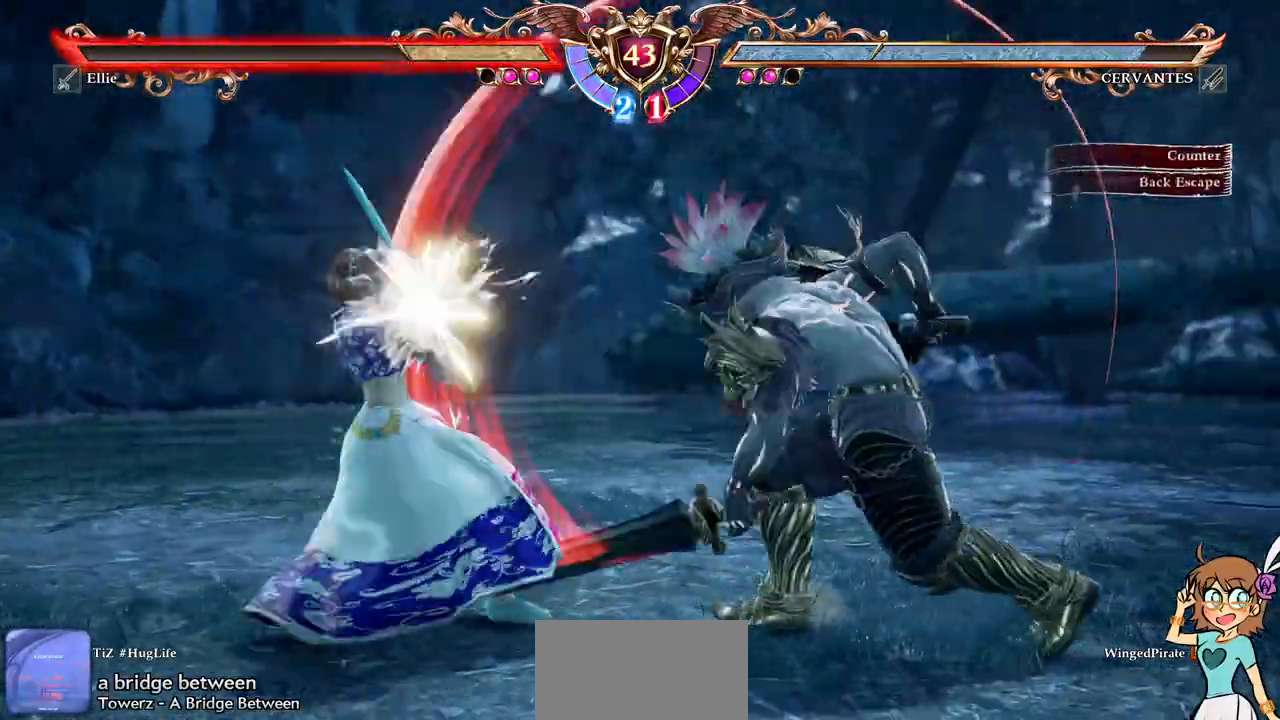
{"dt_ms": 500, "buttons": ["DPAD_UP"], "events": [[83, "A", "down"], [150, "DPAD_UP", "up"], [417, "A", "up"], [417, "DPAD_UP", "down"]]}
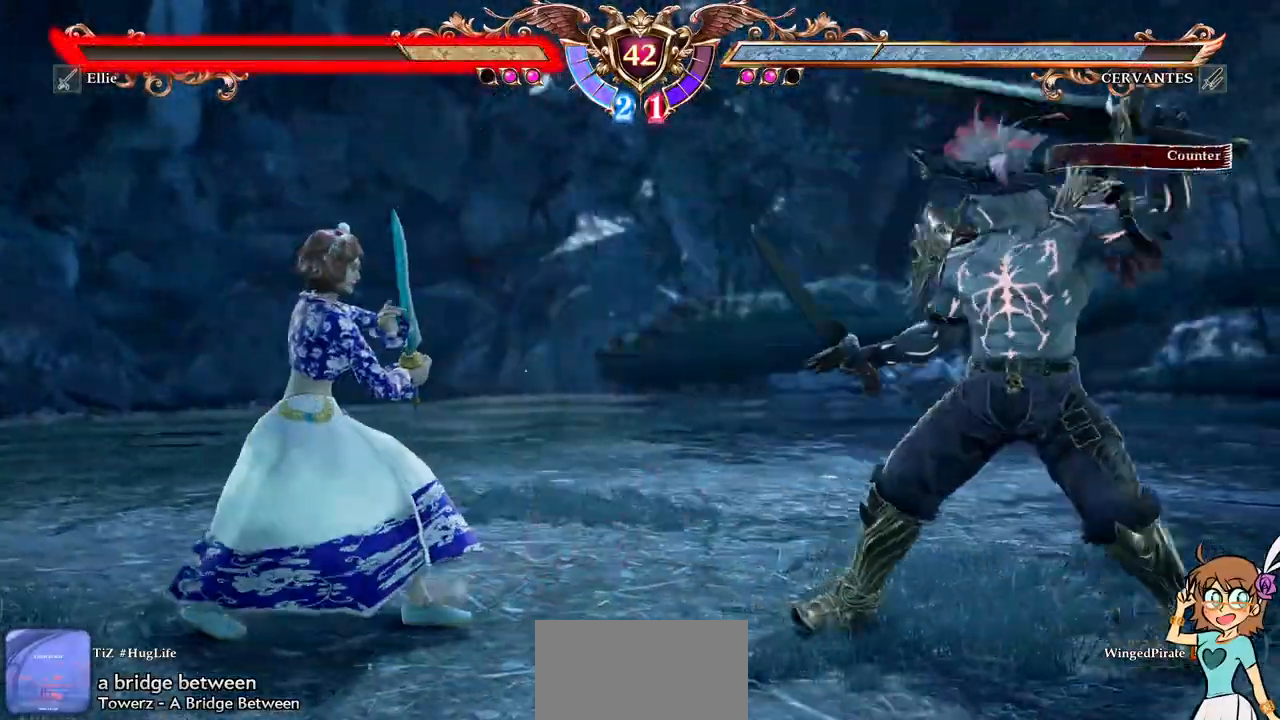
{"dt_ms": 1000, "buttons": []}
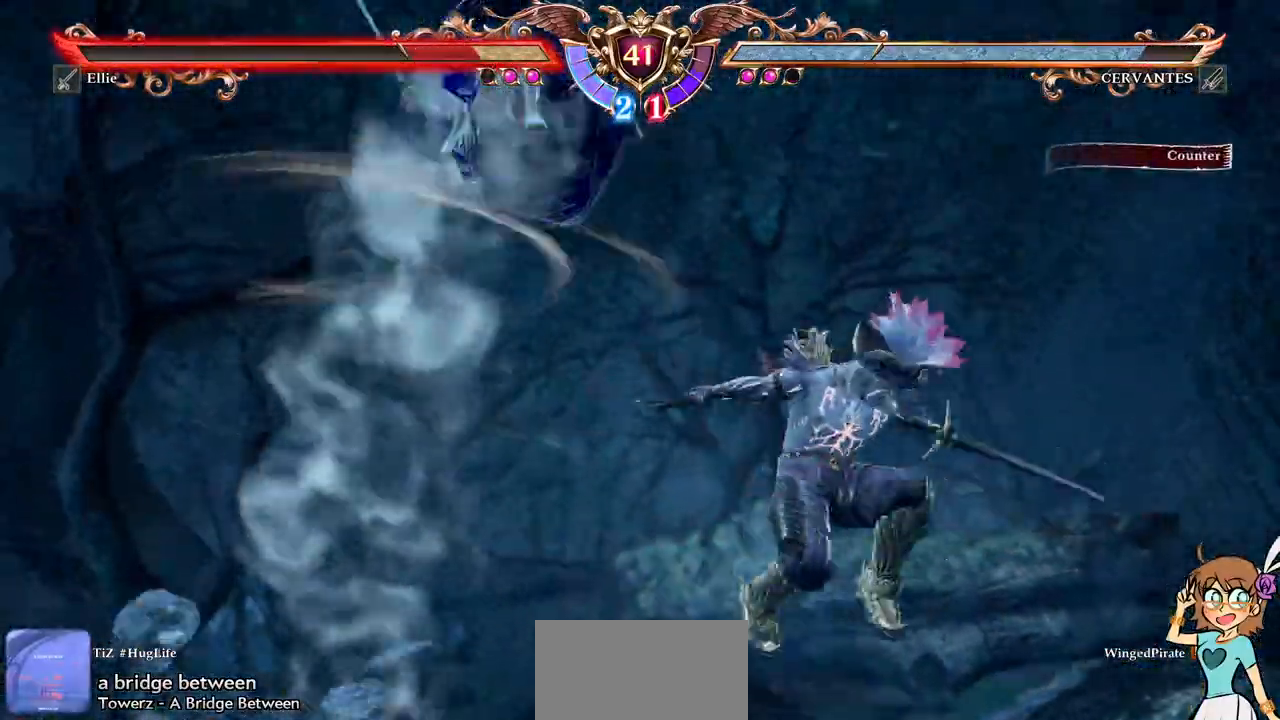
{"dt_ms": 500, "buttons": ["A"], "events": [[50, "A", "down"]]}
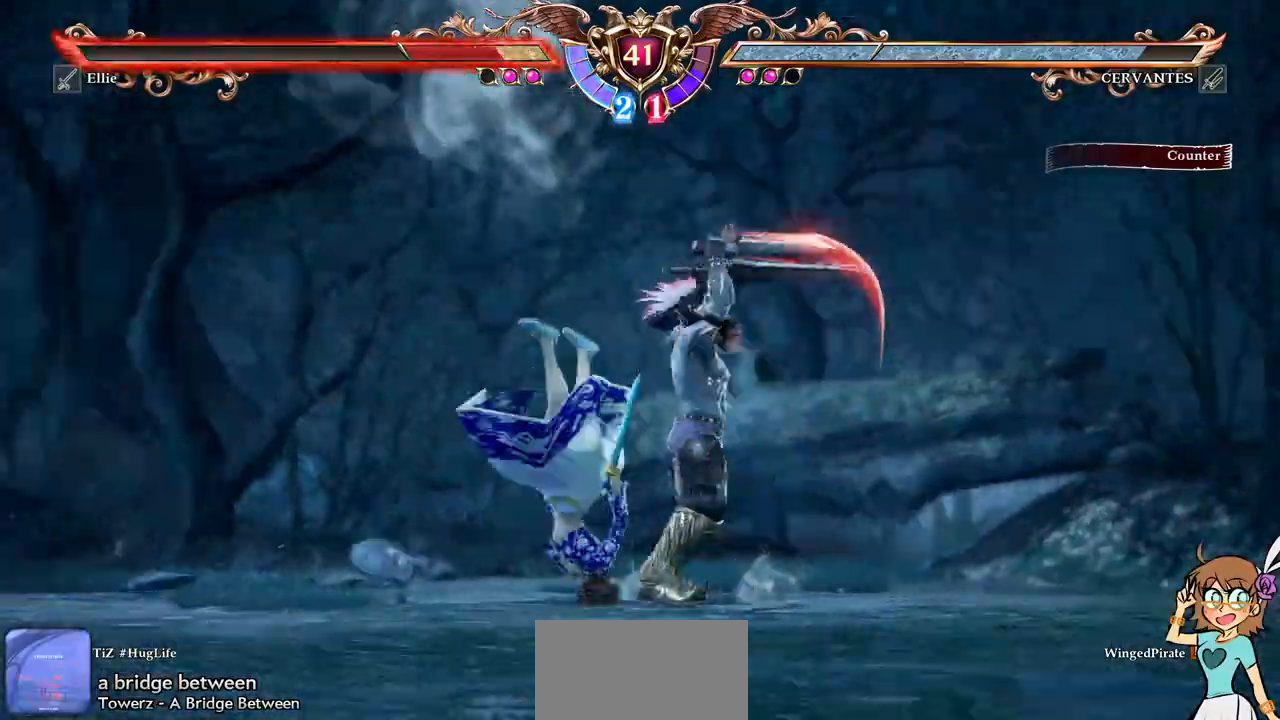
{"dt_ms": 500, "buttons": ["A"], "events": []}
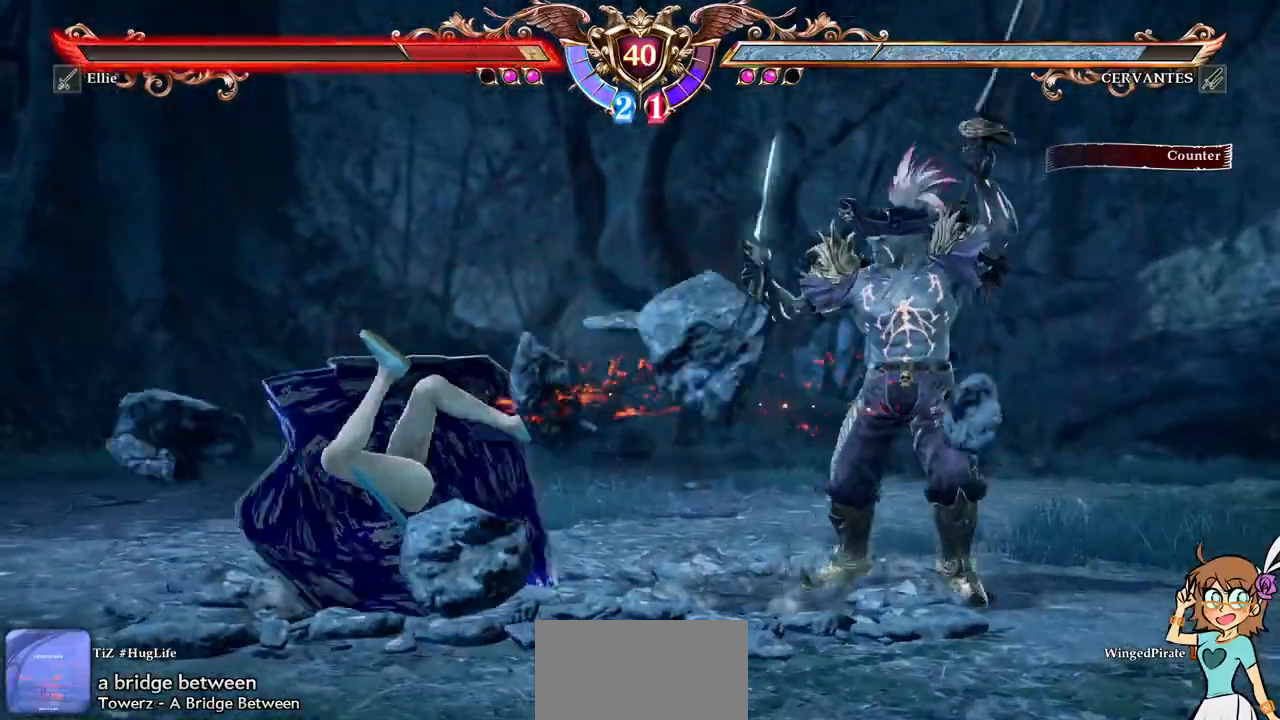
{"dt_ms": 500, "buttons": ["A", "DPAD_DOWN"], "events": [[150, "A", "up"], [233, "A", "down"], [467, "DPAD_DOWN", "down"]]}
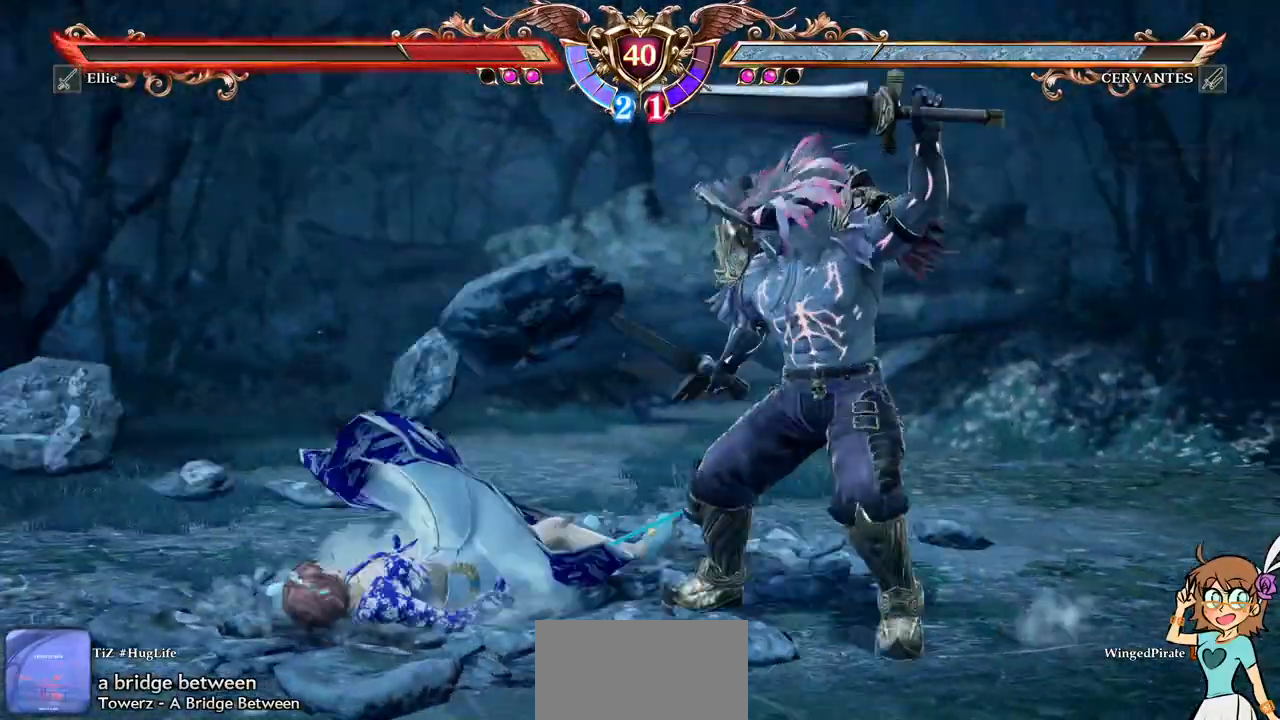
{"dt_ms": 500, "buttons": ["A", "DPAD_DOWN"], "events": []}